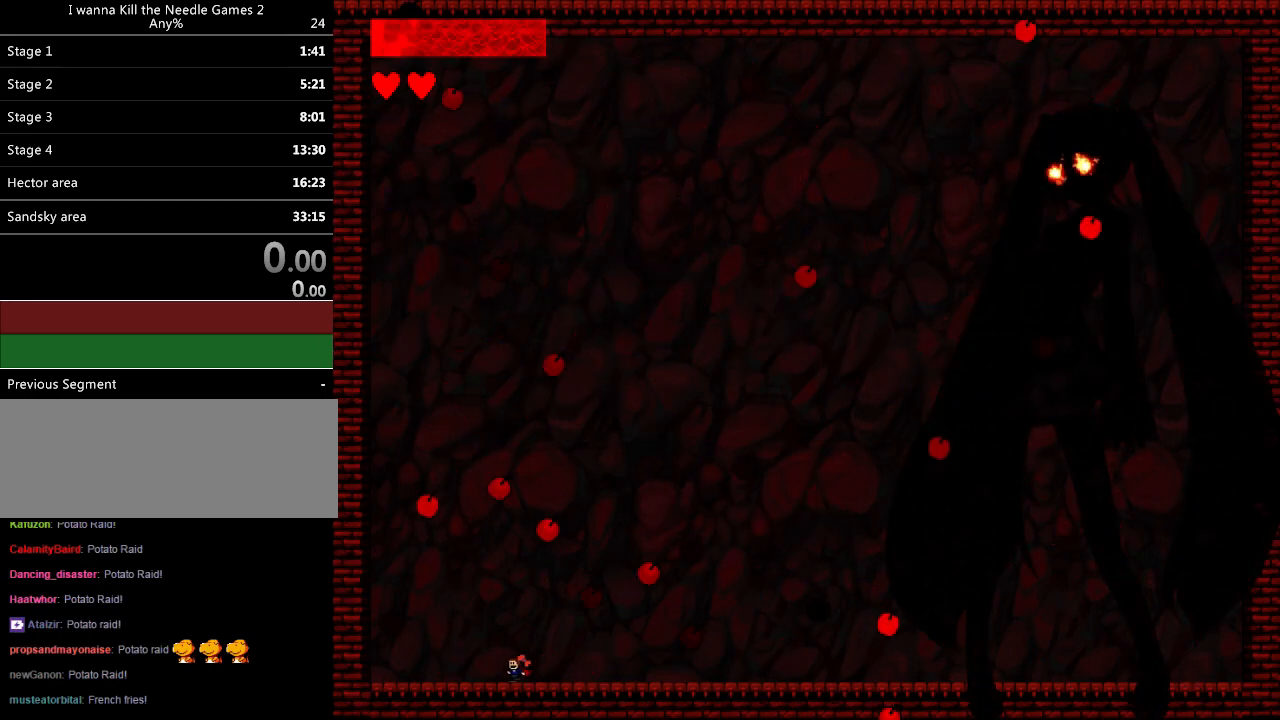
Gameplay with keyboard; each line is a JSON object with the keys held at the frame after it. "events" lists presses ("down") and releases ("up") of "down", "left", "r", "right", "up" and "z" between this image and that frame as [ms after this image, input, new state], when the widget could be followed in between. No other keys are recorded. Mouse input is not recorded. Not read: other_keys.
{"keys": [], "events": [[140, "left", "up"], [280, "right", "down"], [400, "right", "up"]]}
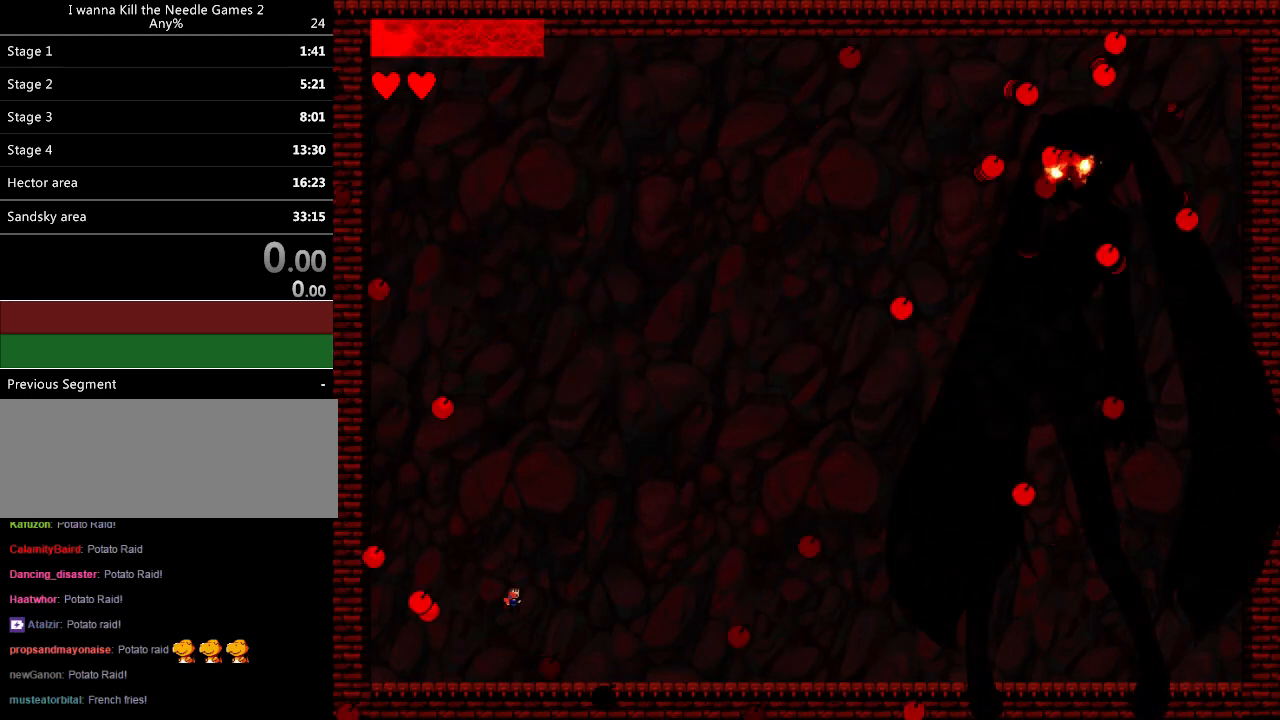
{"keys": ["down", "right"], "events": [[20, "left", "down"], [60, "down", "down"], [240, "left", "up"], [300, "right", "down"]]}
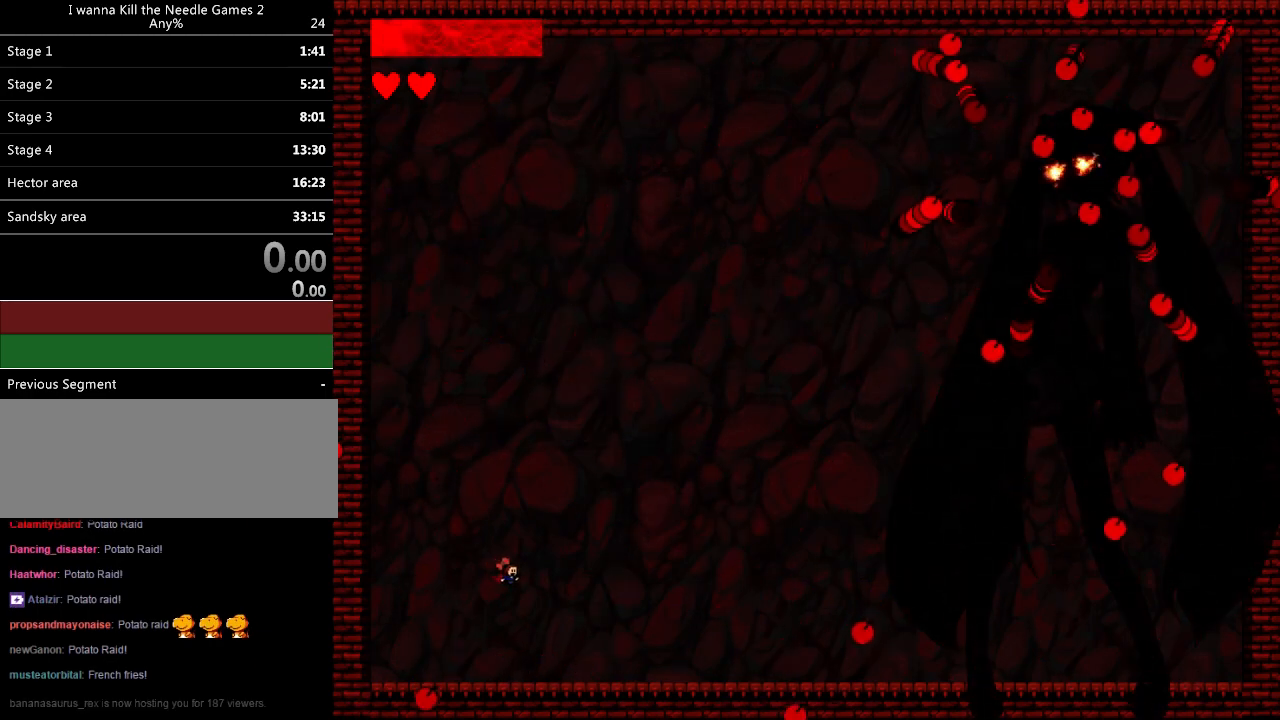
{"keys": ["down", "left"], "events": [[20, "right", "up"], [160, "left", "down"], [240, "left", "up"], [280, "right", "down"], [440, "right", "up"], [500, "left", "down"]]}
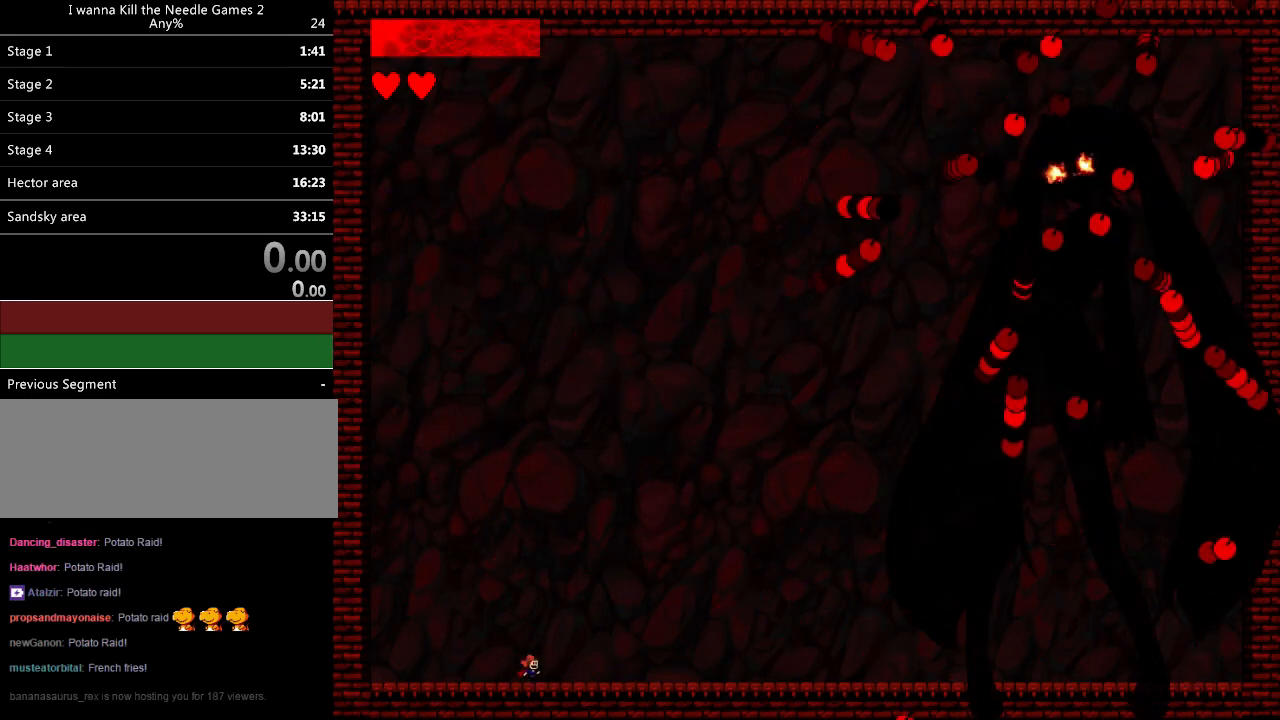
{"keys": ["down", "right"], "events": [[440, "right", "down"], [460, "left", "up"]]}
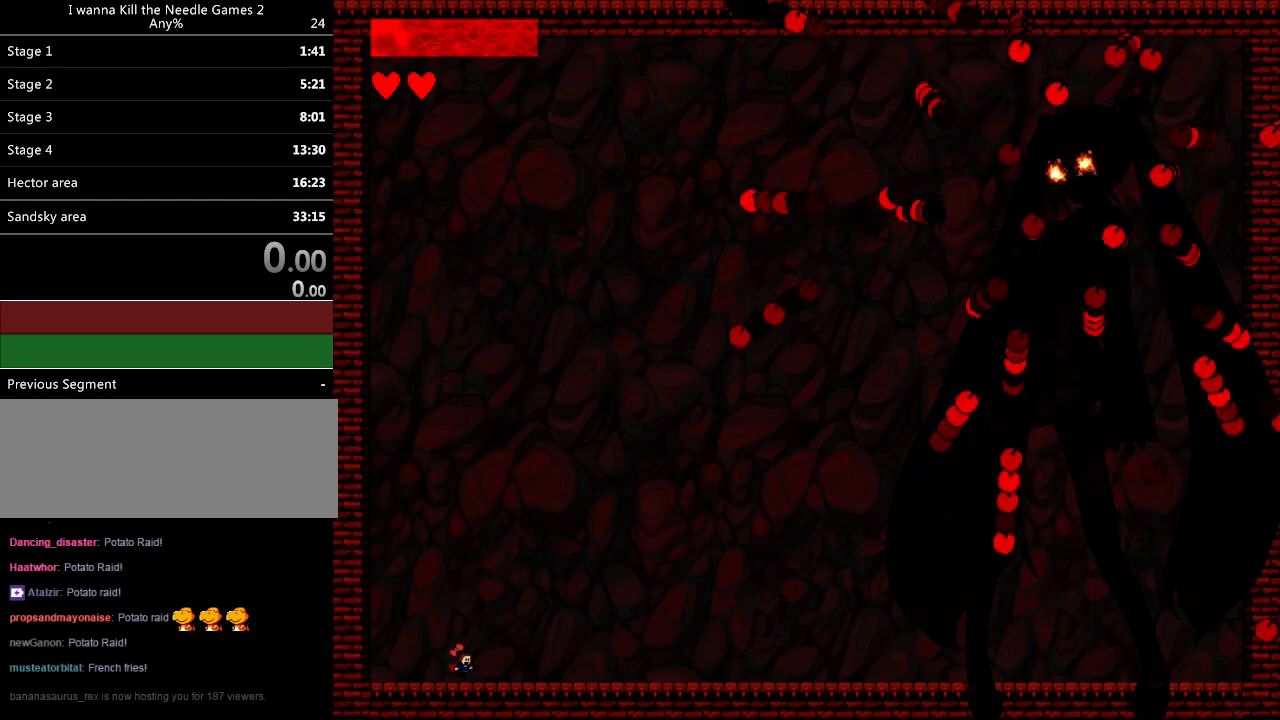
{"keys": ["down", "right"], "events": []}
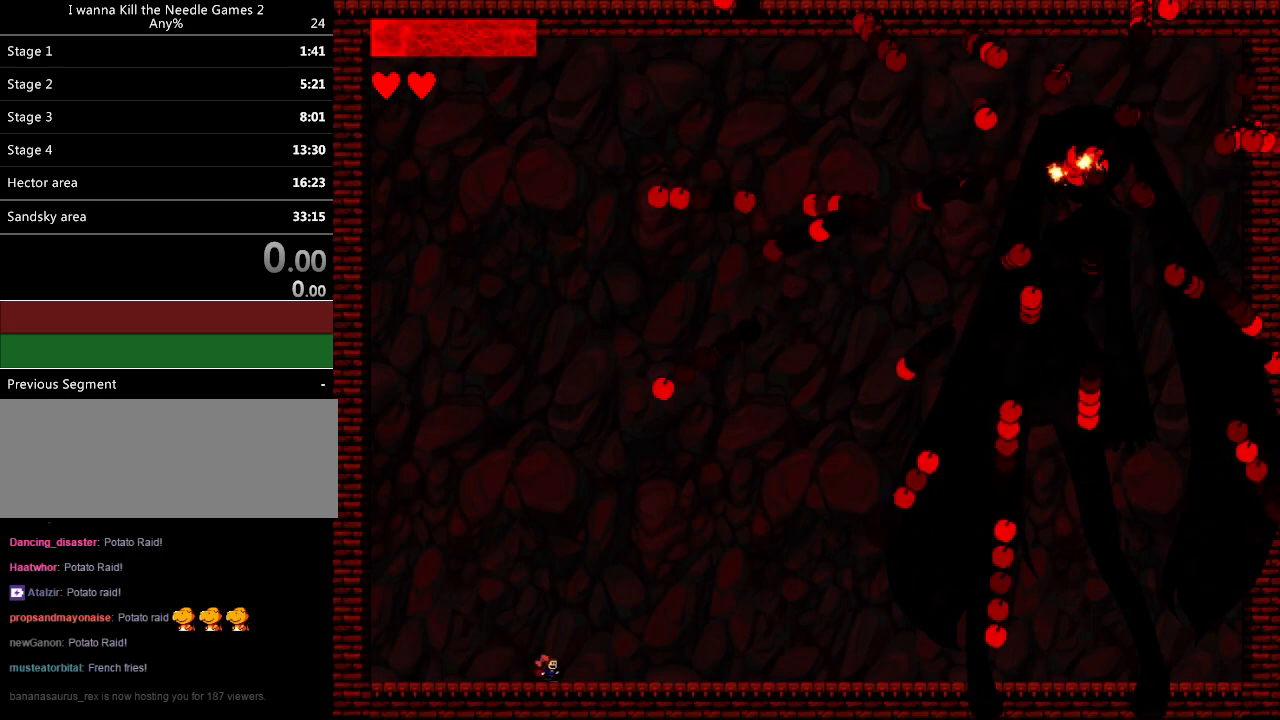
{"keys": ["down", "right"], "events": [[80, "right", "up"], [100, "left", "down"], [260, "left", "up"], [320, "right", "down"]]}
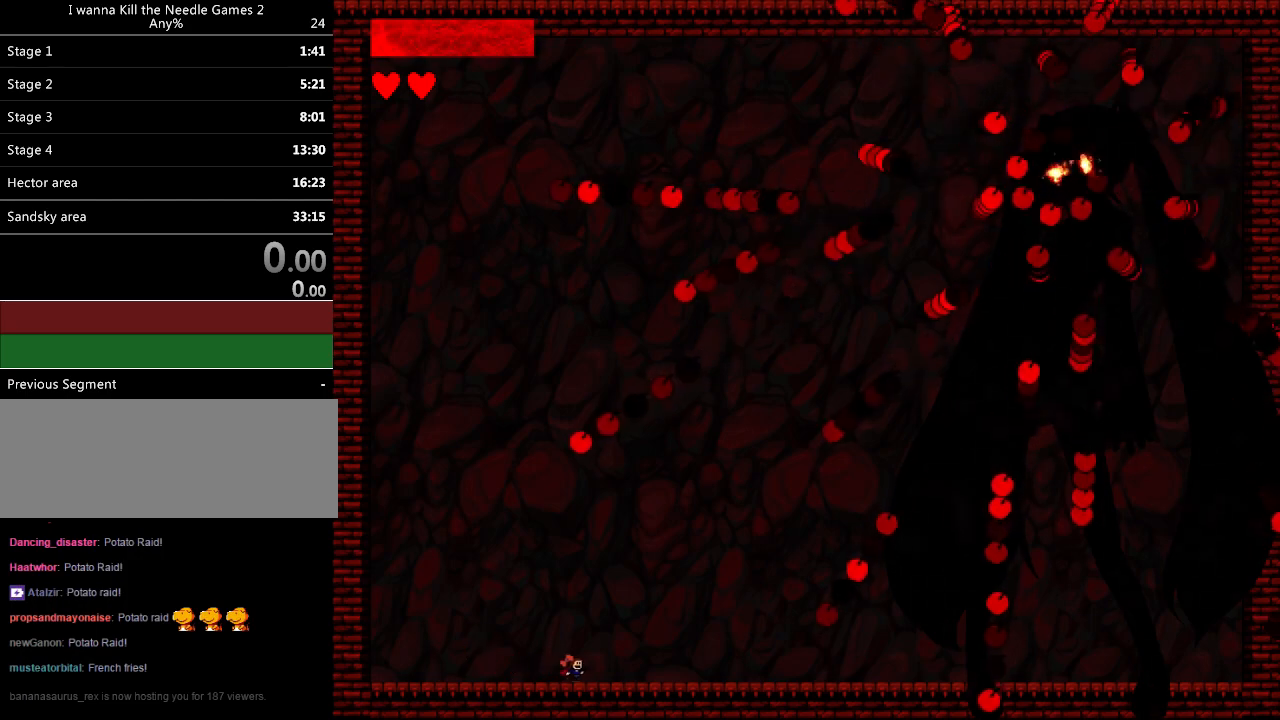
{"keys": ["down"], "events": [[40, "right", "up"], [400, "left", "down"], [480, "left", "up"]]}
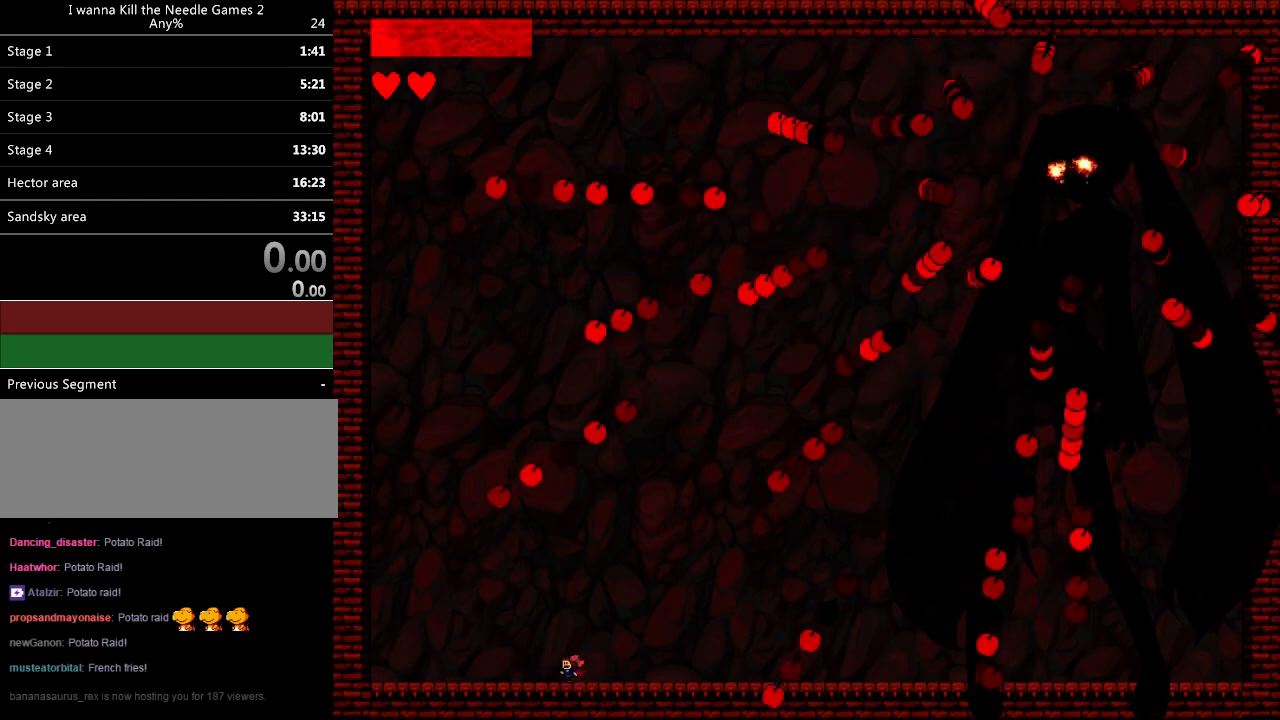
{"keys": ["down"], "events": [[100, "right", "down"], [440, "right", "up"]]}
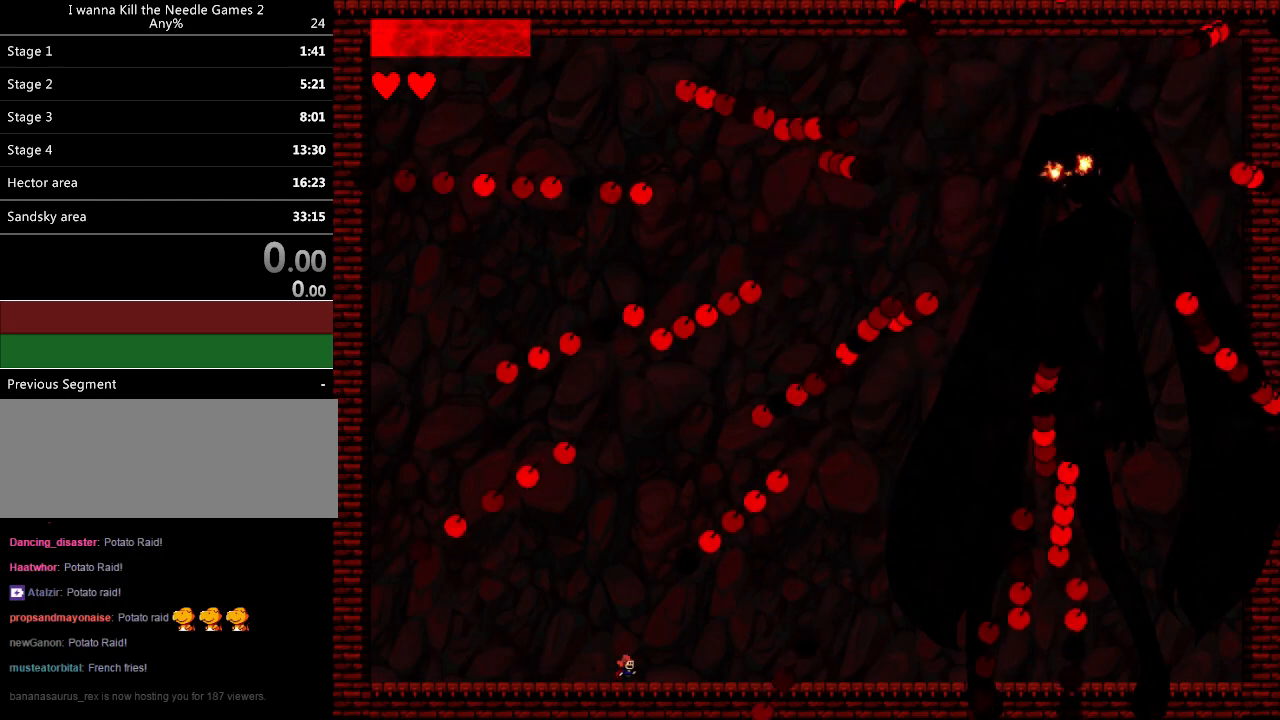
{"keys": [], "events": [[60, "right", "down"], [100, "down", "up"], [300, "right", "up"]]}
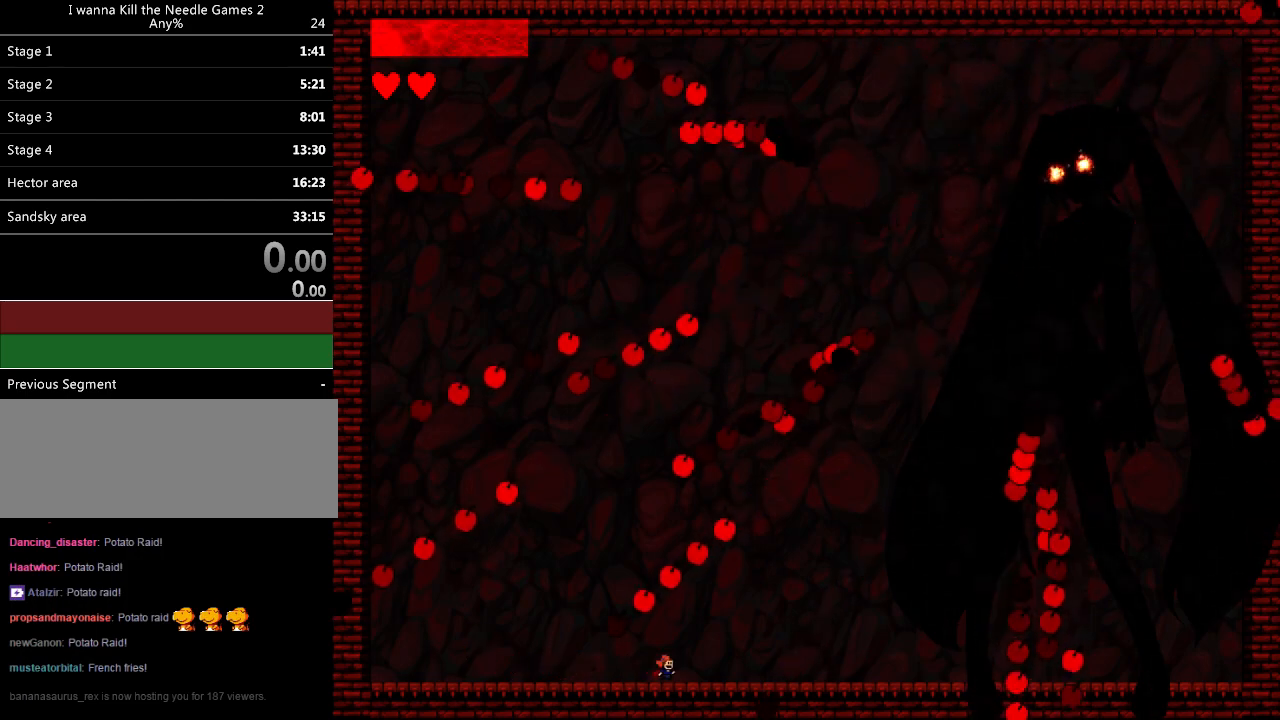
{"keys": ["down"], "events": [[60, "down", "down"]]}
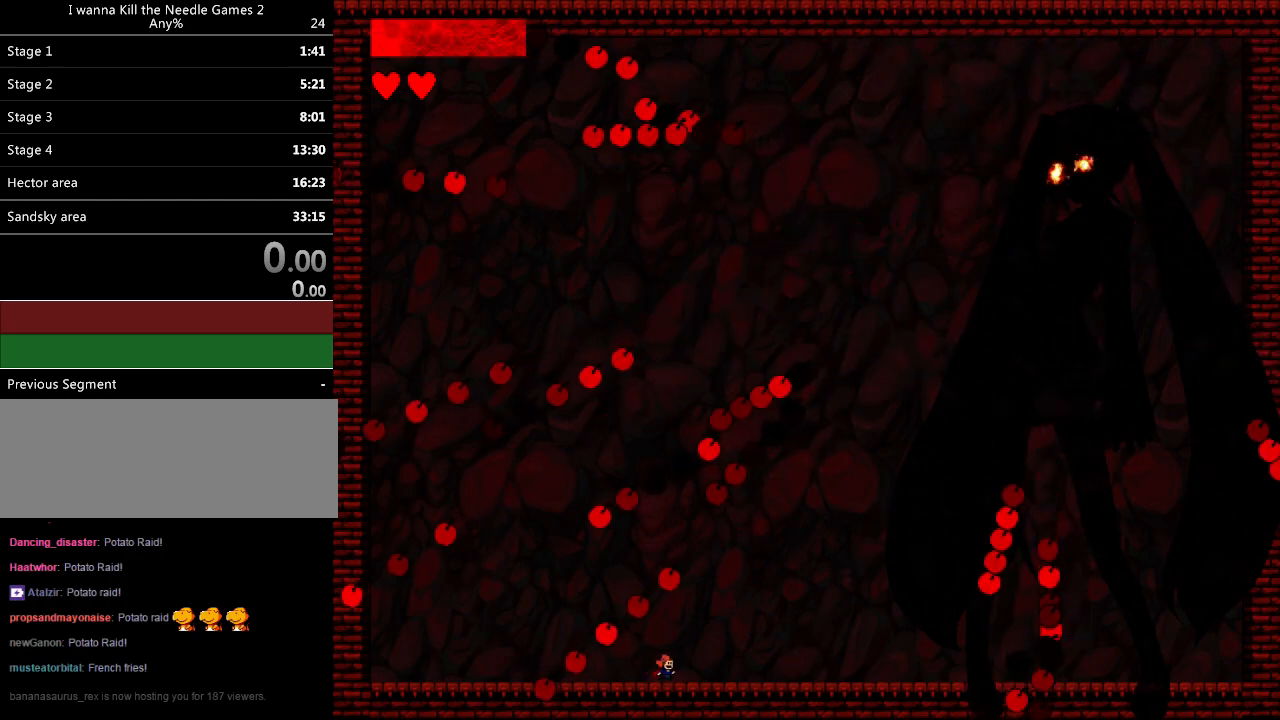
{"keys": ["right"], "events": [[20, "down", "up"], [360, "right", "down"], [400, "down", "down"], [460, "down", "up"]]}
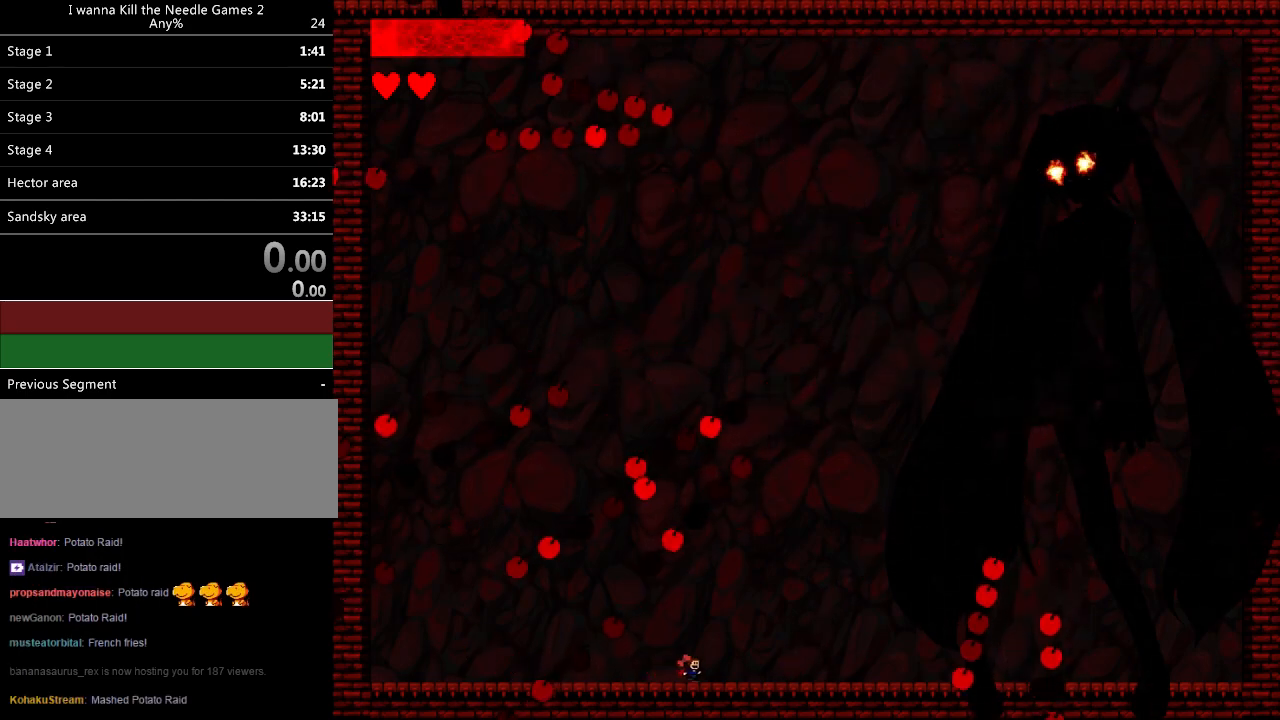
{"keys": [], "events": [[80, "right", "up"], [200, "left", "down"], [300, "left", "up"], [320, "right", "down"], [460, "right", "up"]]}
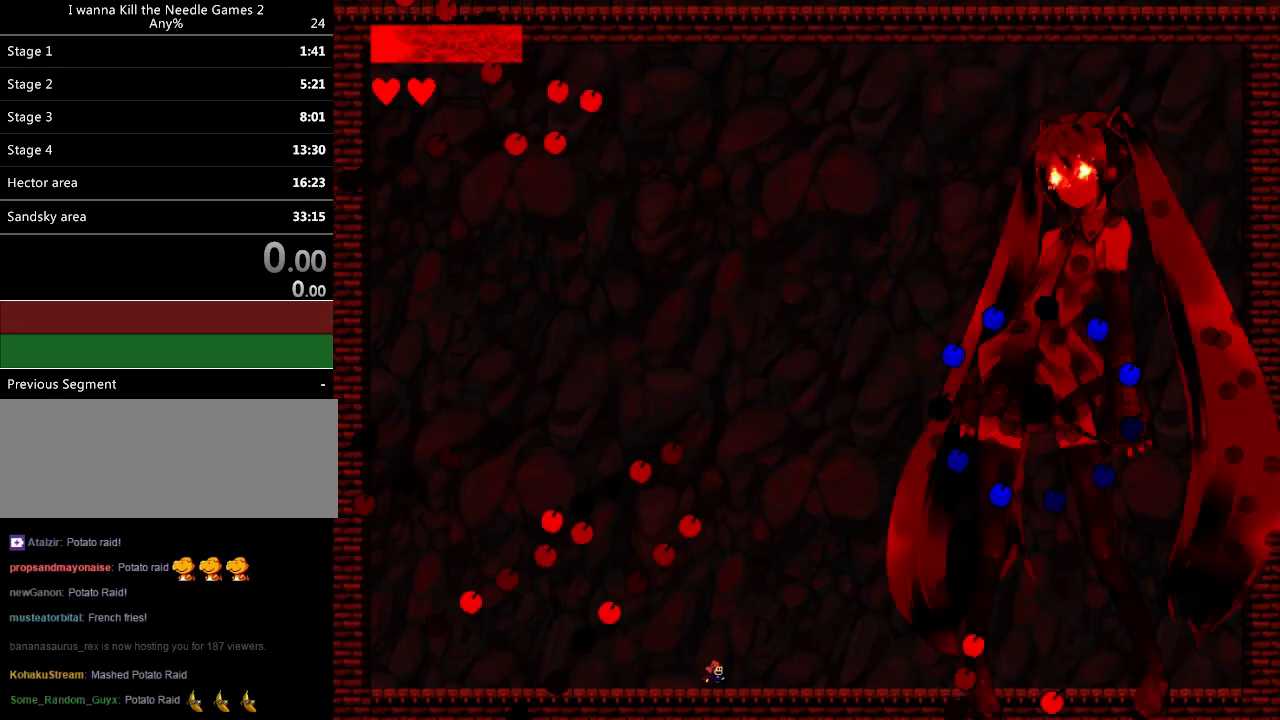
{"keys": [], "events": [[60, "left", "down"], [160, "left", "up"], [340, "left", "down"], [420, "left", "up"]]}
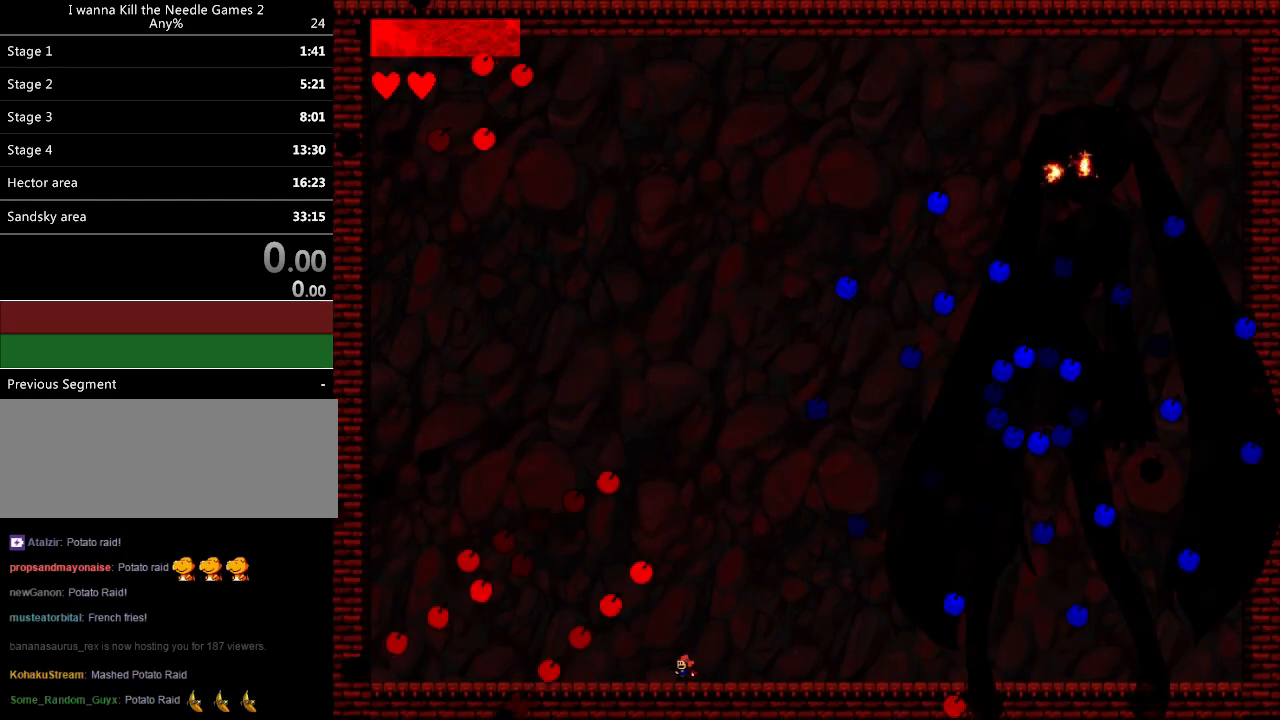
{"keys": [], "events": [[20, "left", "down"], [60, "left", "up"], [160, "left", "down"], [220, "left", "up"], [300, "left", "down"], [360, "left", "up"], [420, "left", "down"], [500, "left", "up"]]}
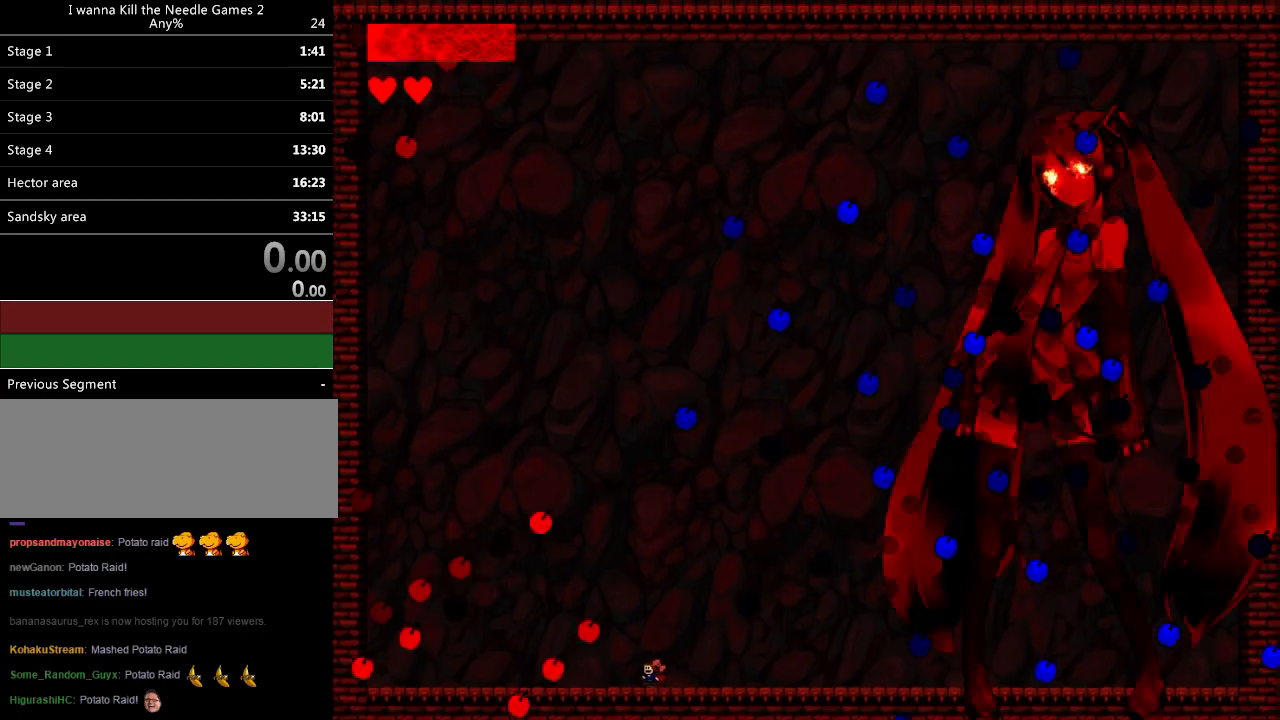
{"keys": ["left"], "events": [[80, "left", "down"], [160, "left", "up"], [200, "left", "down"], [320, "left", "up"], [340, "left", "down"]]}
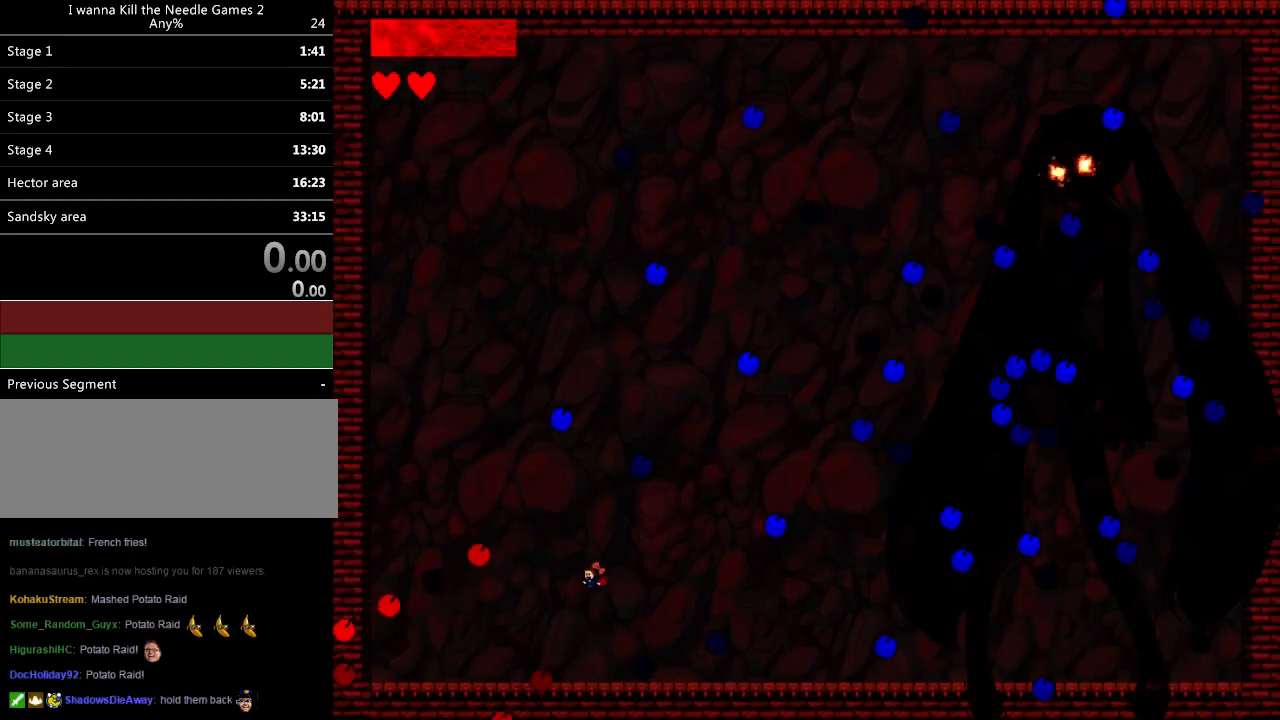
{"keys": ["left"], "events": [[100, "left", "up"], [180, "left", "down"], [240, "left", "up"], [340, "left", "down"], [360, "left", "up"], [440, "left", "down"]]}
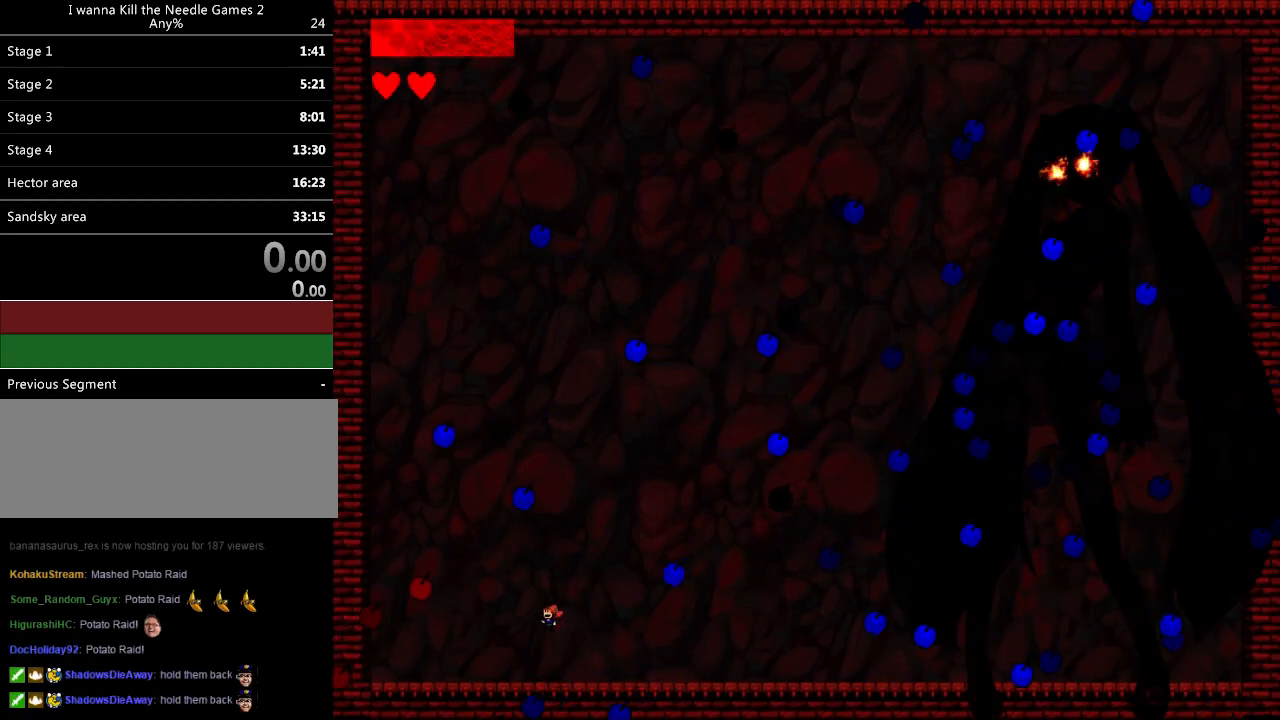
{"keys": [], "events": [[20, "left", "up"], [80, "left", "down"], [120, "left", "up"], [240, "left", "down"], [340, "left", "up"]]}
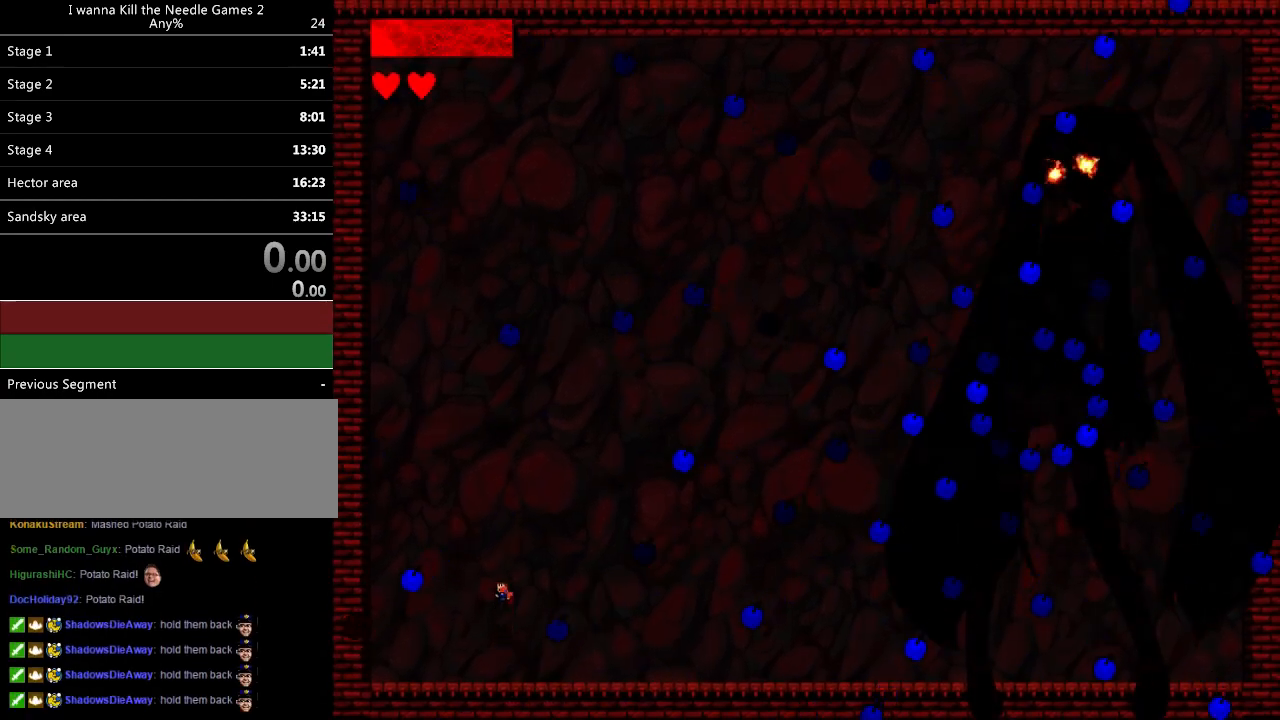
{"keys": ["right"], "events": [[480, "right", "down"]]}
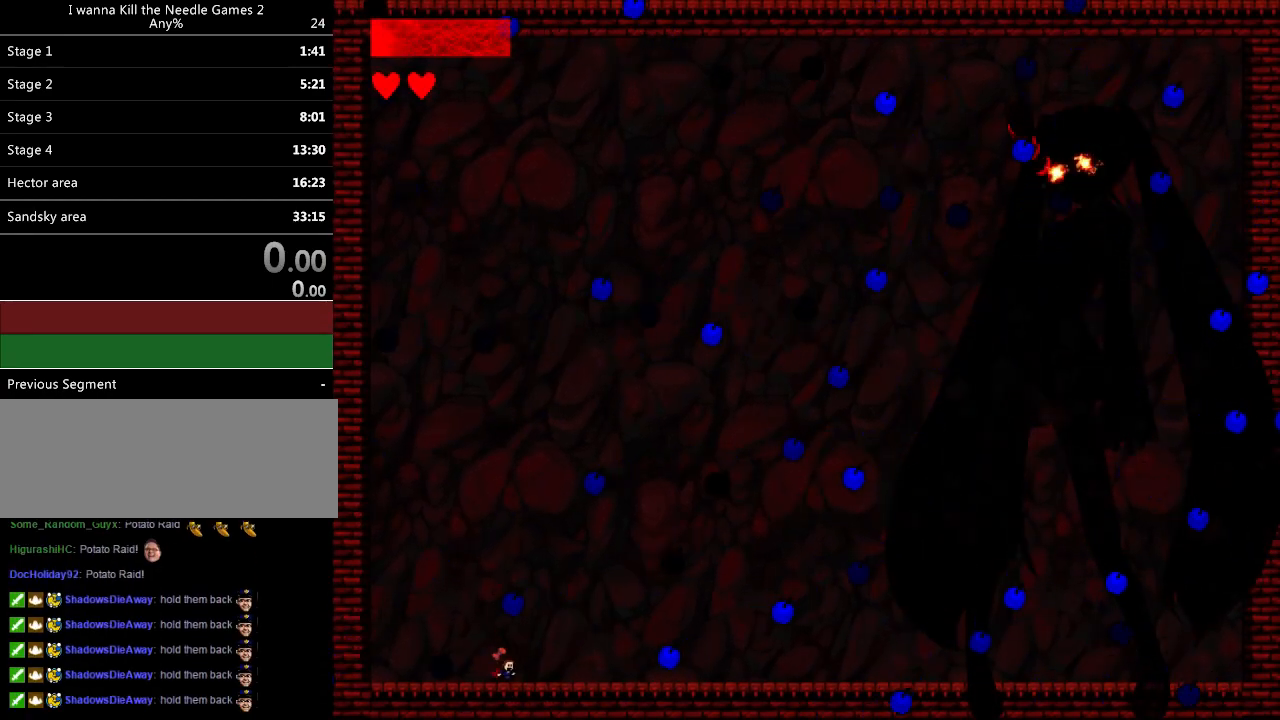
{"keys": [], "events": [[200, "right", "up"], [340, "right", "down"], [440, "right", "up"]]}
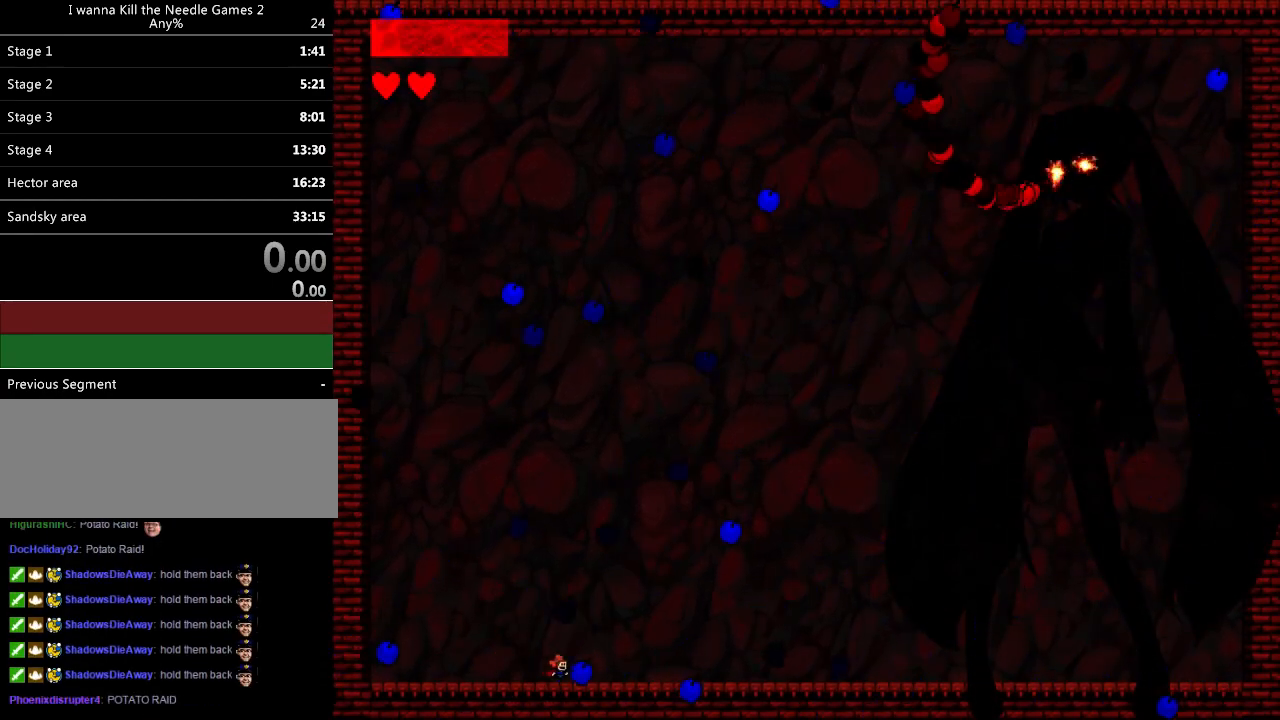
{"keys": ["right"], "events": [[20, "left", "down"], [280, "left", "up"], [280, "right", "down"]]}
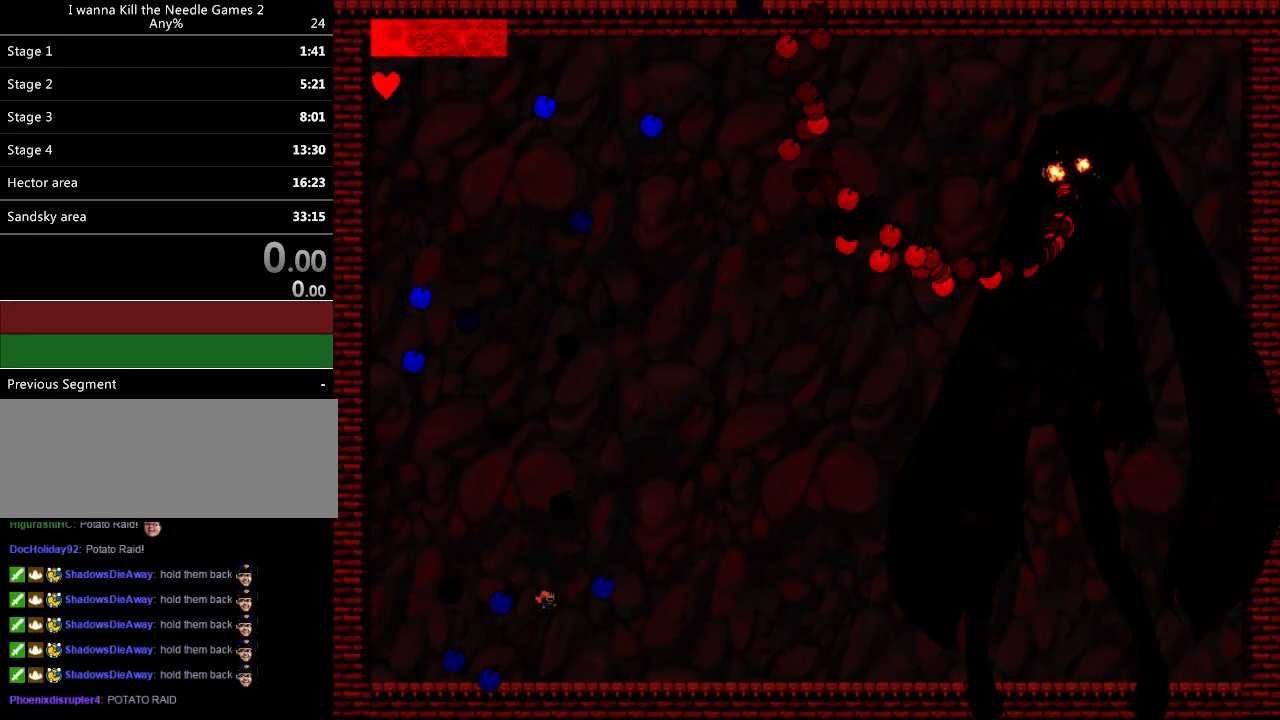
{"keys": ["right"], "events": [[100, "right", "up"], [120, "left", "down"], [300, "right", "down"], [340, "left", "up"]]}
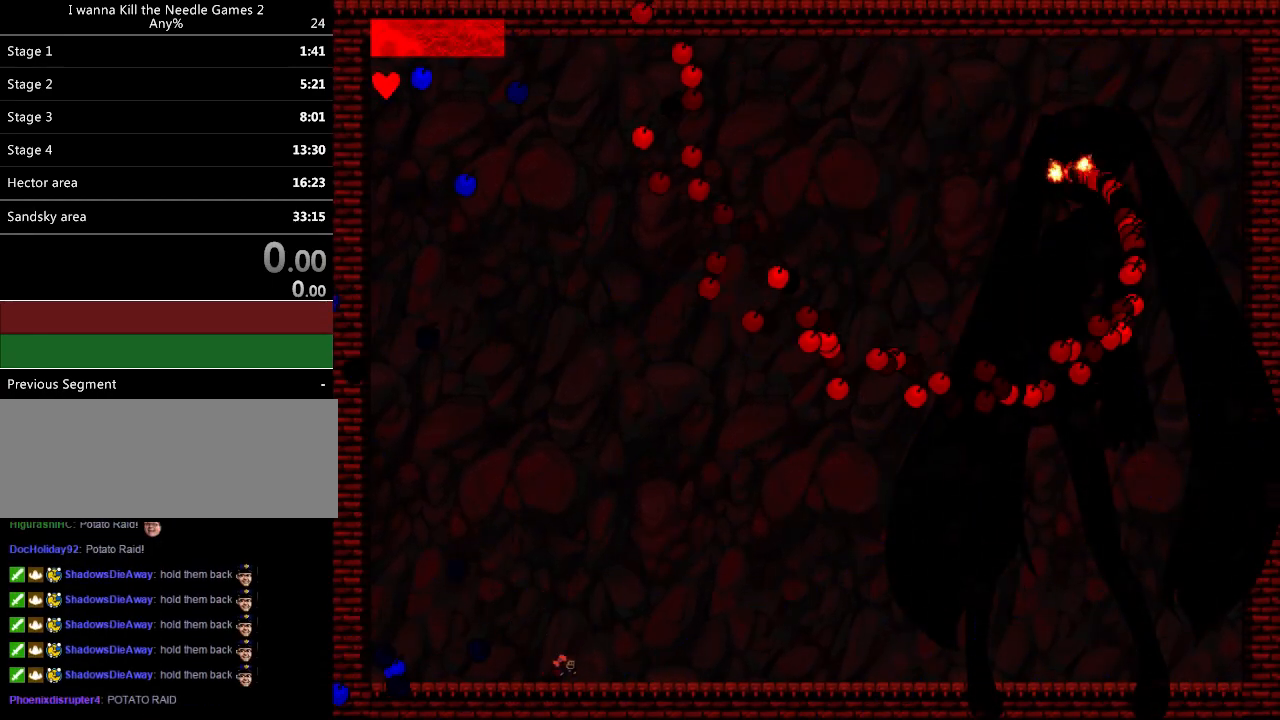
{"keys": ["left"], "events": [[140, "left", "down"], [140, "right", "up"]]}
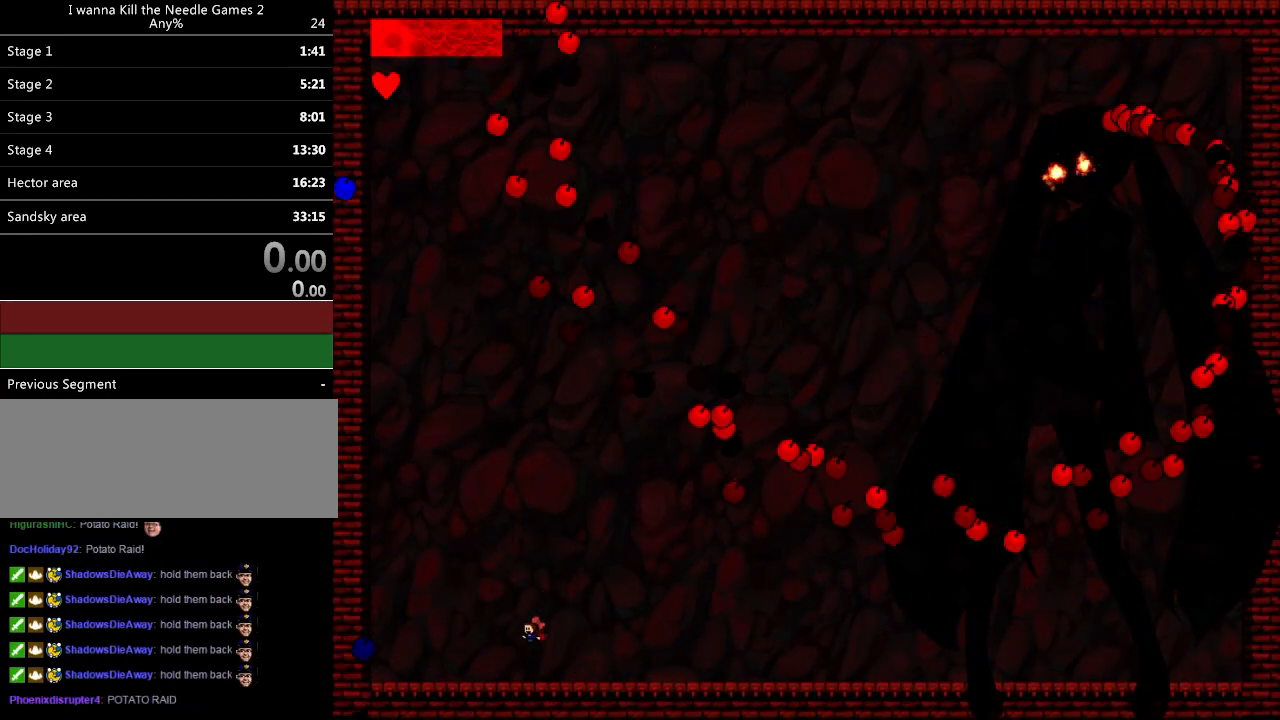
{"keys": [], "events": [[20, "left", "up"], [100, "left", "down"], [180, "left", "up"], [240, "left", "down"], [320, "left", "up"], [380, "left", "down"], [440, "left", "up"]]}
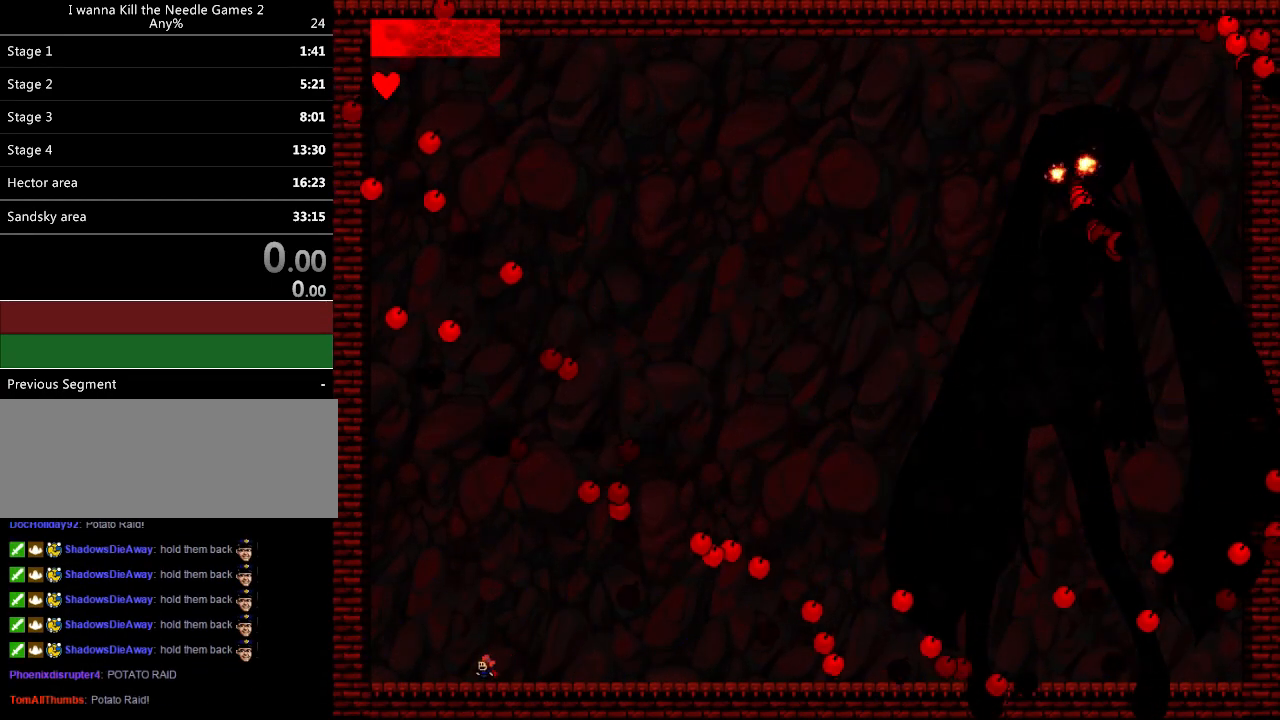
{"keys": [], "events": [[160, "right", "down"], [240, "right", "up"]]}
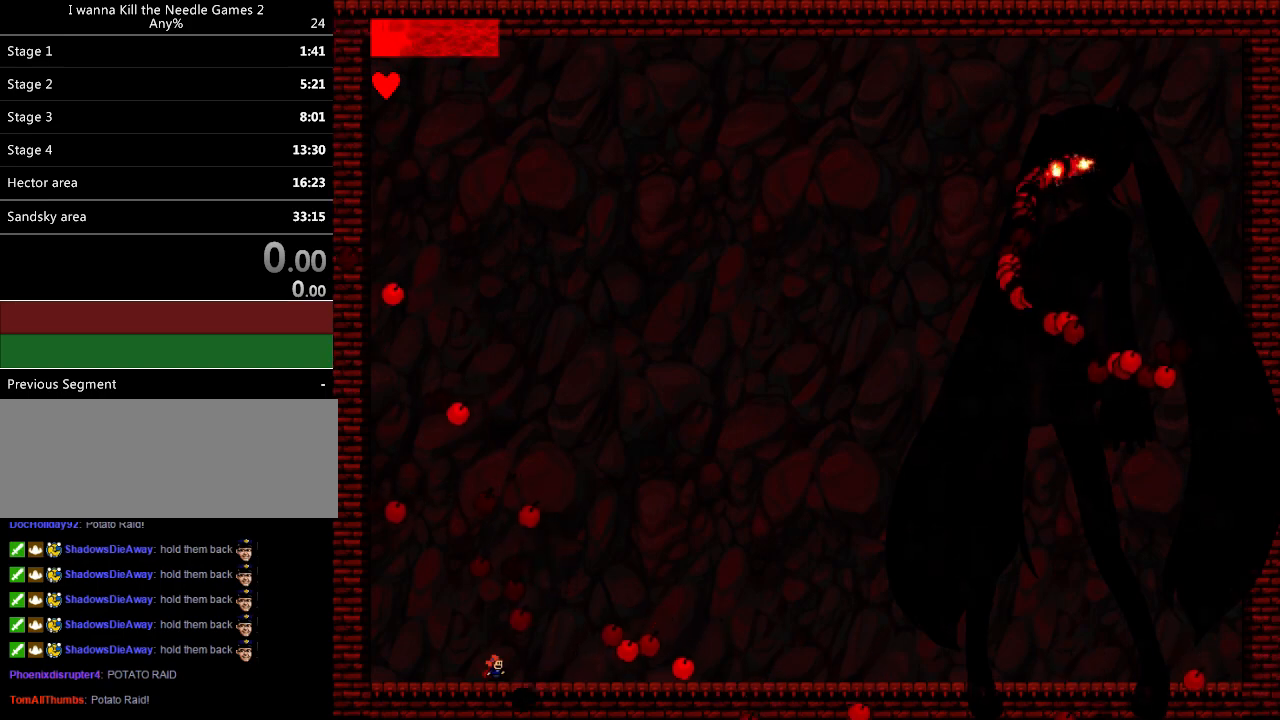
{"keys": ["right"], "events": [[20, "right", "down"], [180, "right", "up"], [280, "left", "down"], [380, "left", "up"], [400, "right", "down"]]}
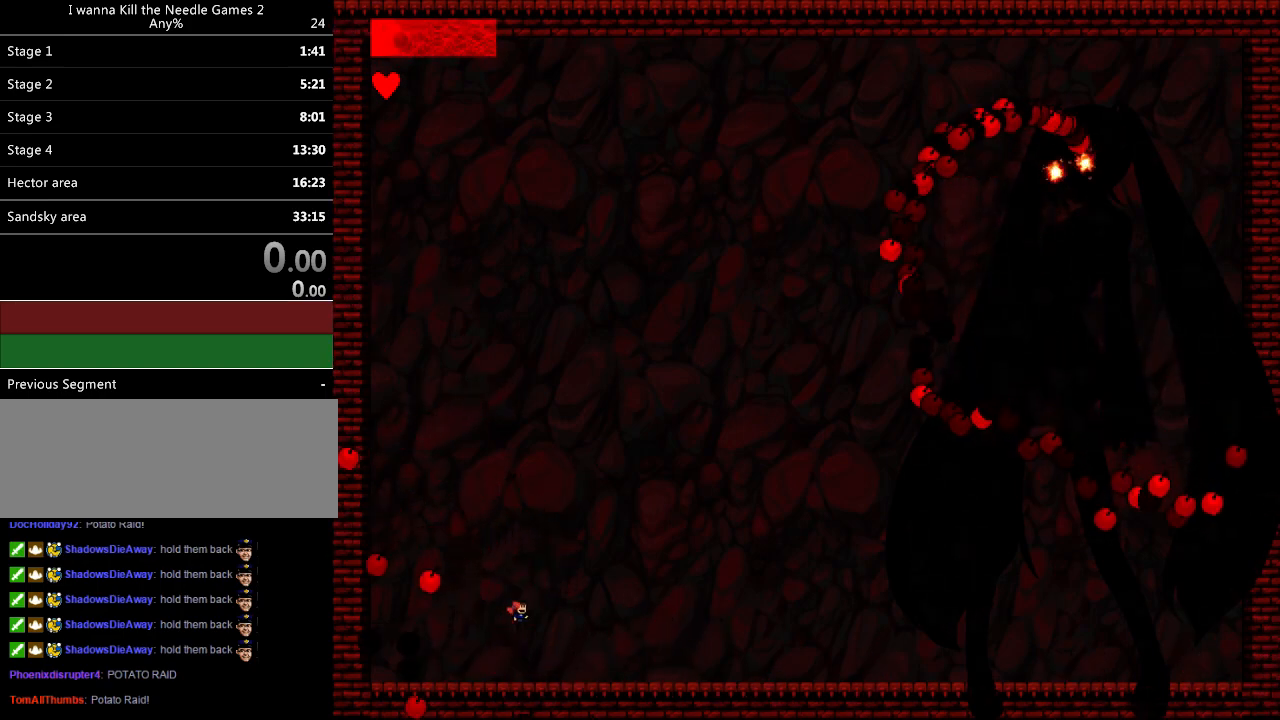
{"keys": ["left"], "events": [[320, "left", "down"], [320, "right", "up"], [420, "left", "up"], [500, "left", "down"]]}
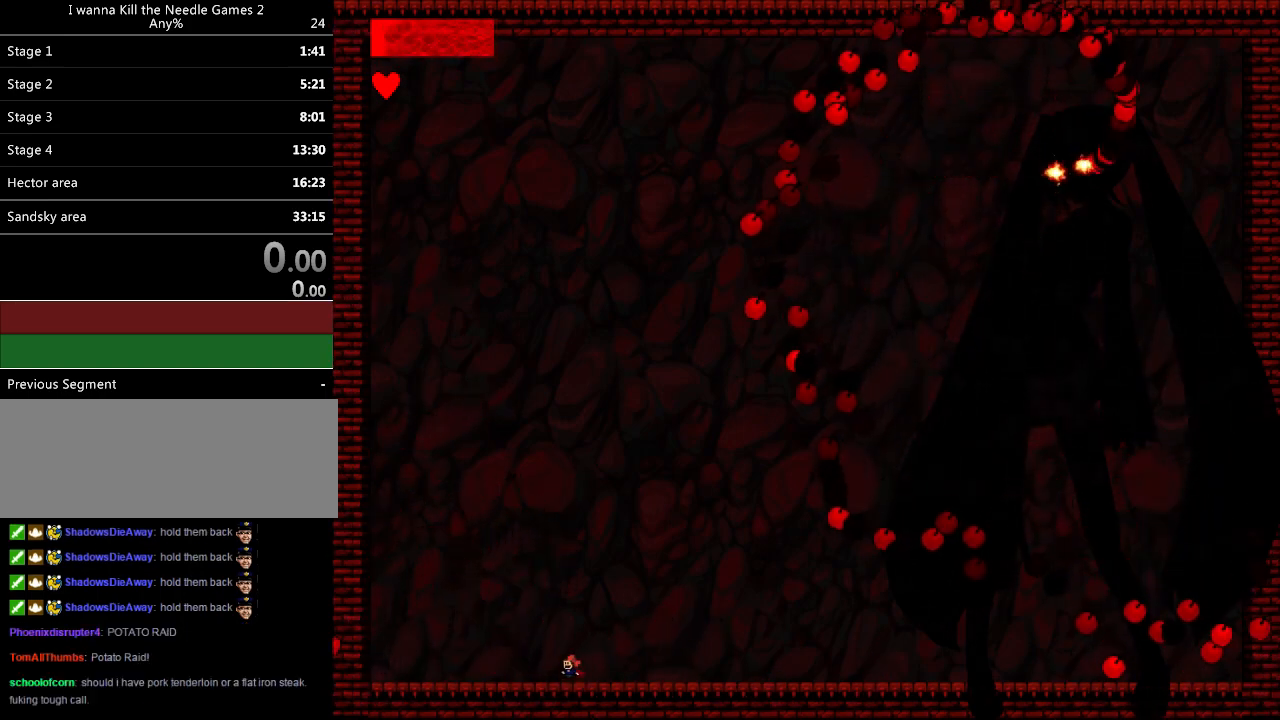
{"keys": [], "events": [[140, "left", "up"], [260, "right", "down"], [400, "right", "up"]]}
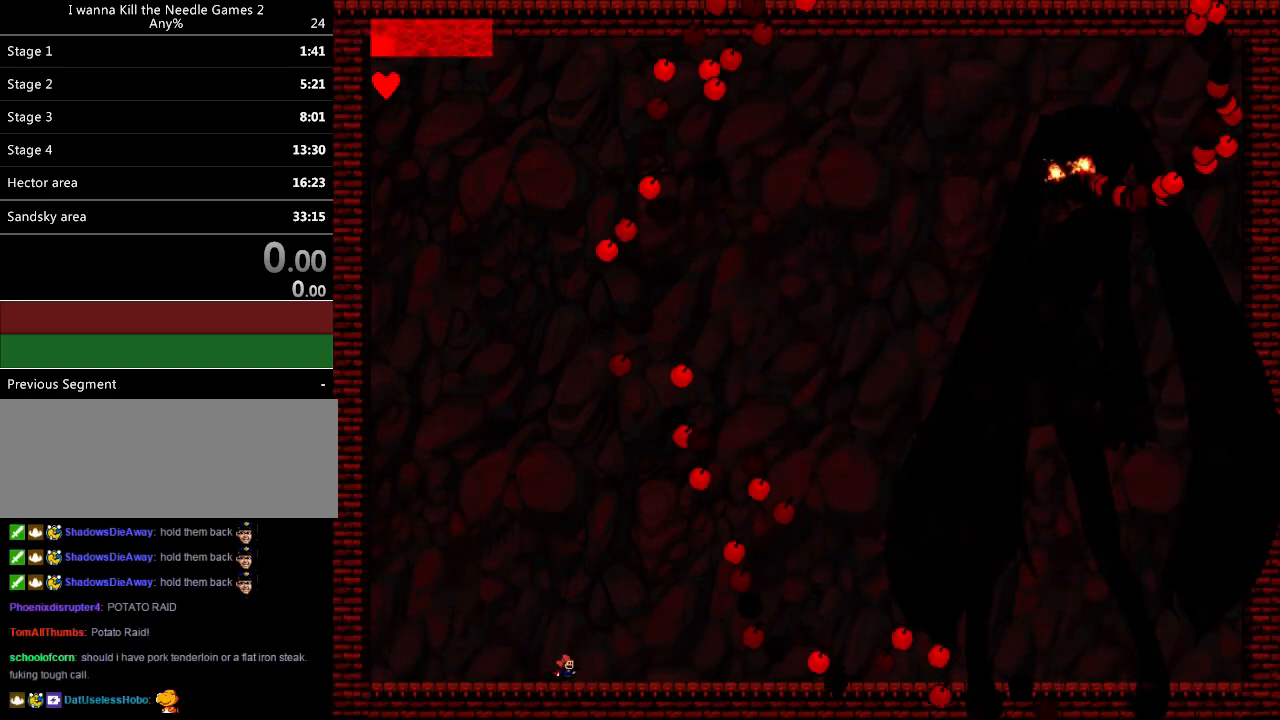
{"keys": [], "events": [[20, "left", "down"], [180, "left", "up"], [240, "right", "down"], [340, "right", "up"]]}
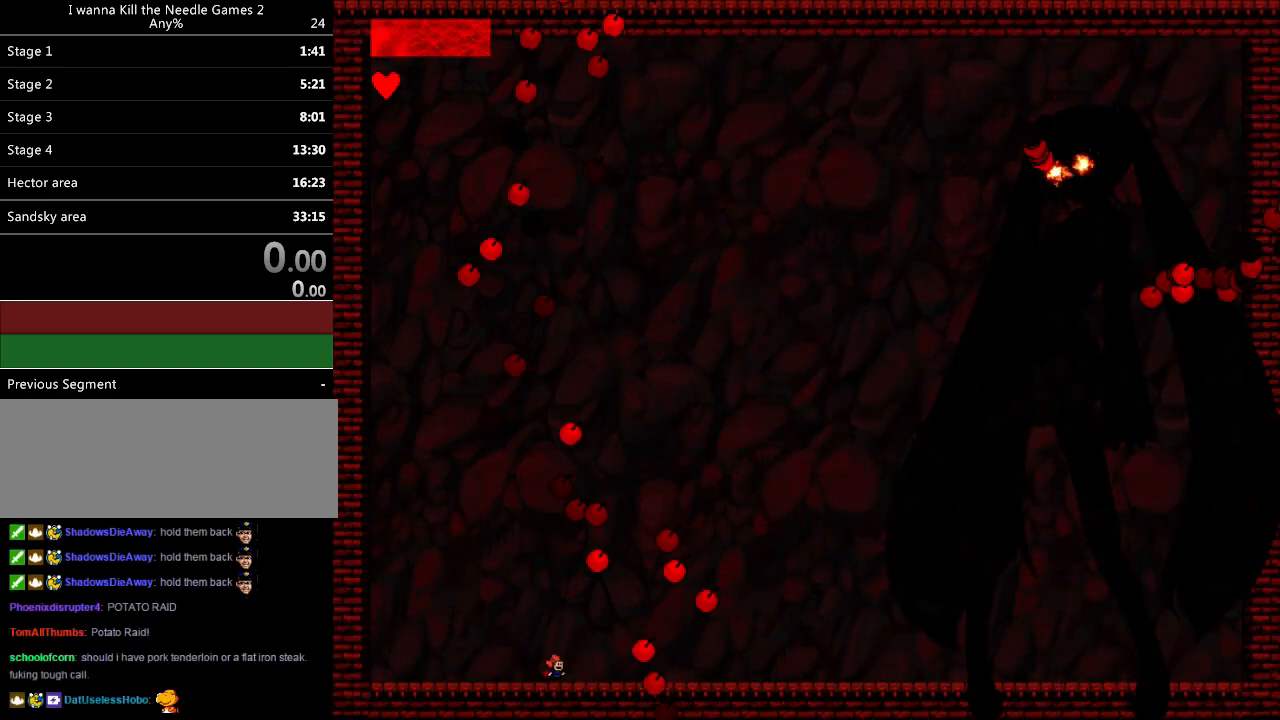
{"keys": ["left"], "events": [[380, "left", "down"]]}
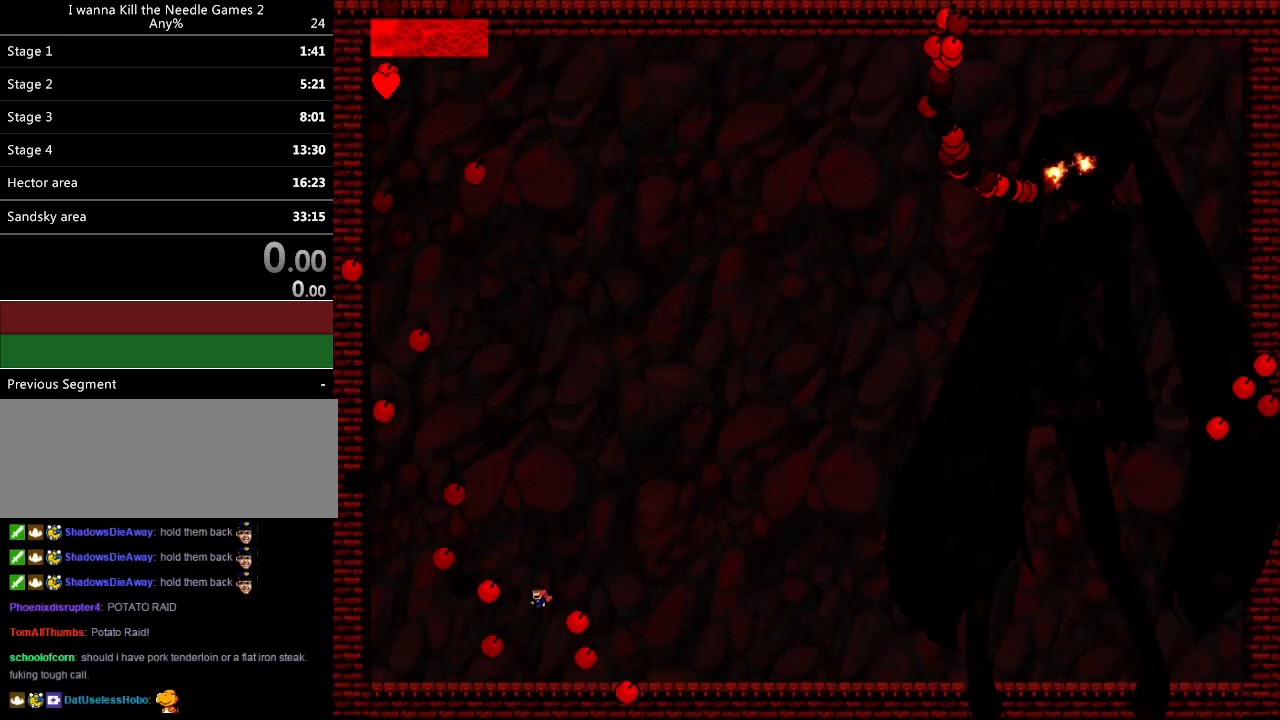
{"keys": ["right", "z"], "events": [[220, "left", "up"], [260, "right", "down"], [320, "z", "down"], [360, "z", "up"], [460, "z", "down"]]}